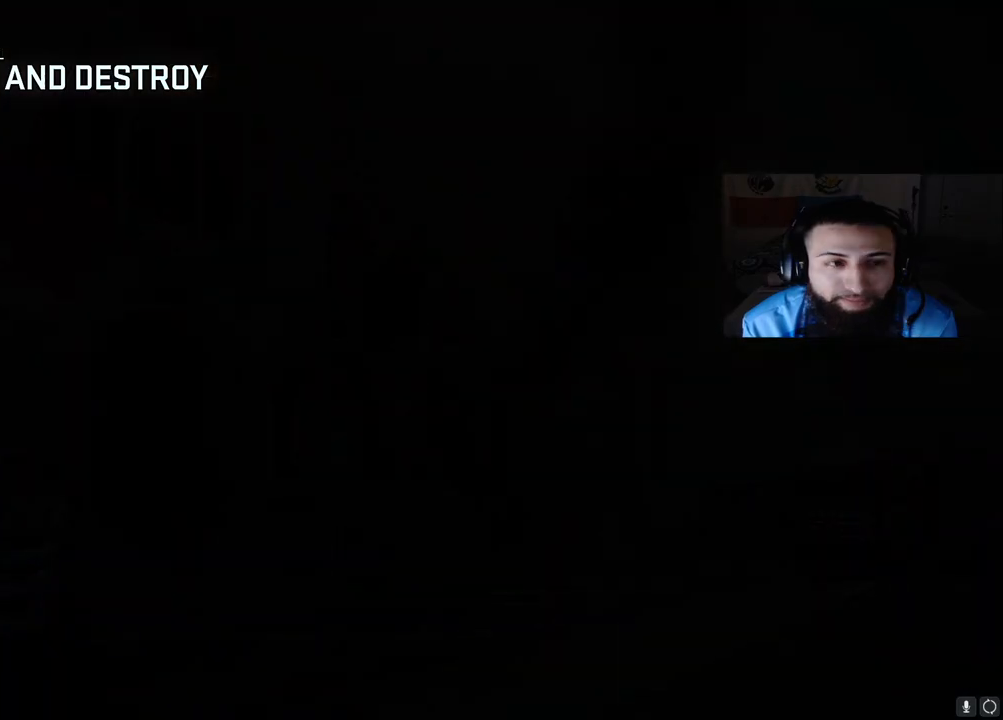
Gameplay with a controller (Xbox layout); each line is a JSON object with the inputs held at the frame after it. "events" lists button and stick changes between this image and that frame as [ms after this image, input, new state], when the widget could be followed in between. Not read: L3.
{"buttons": ["DPAD_RIGHT"], "left_stick": "center", "right_stick": "center", "events": [[433, "DPAD_RIGHT", "down"]]}
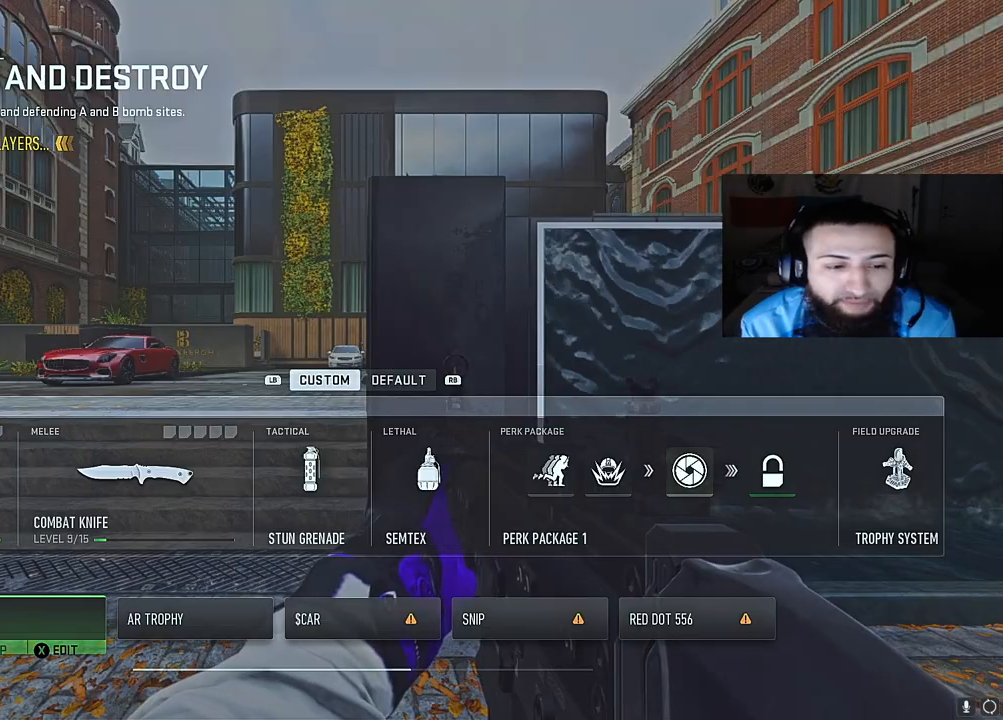
{"buttons": [], "left_stick": "center", "right_stick": "center", "events": [[33, "DPAD_RIGHT", "up"], [150, "DPAD_RIGHT", "down"], [250, "DPAD_RIGHT", "up"]]}
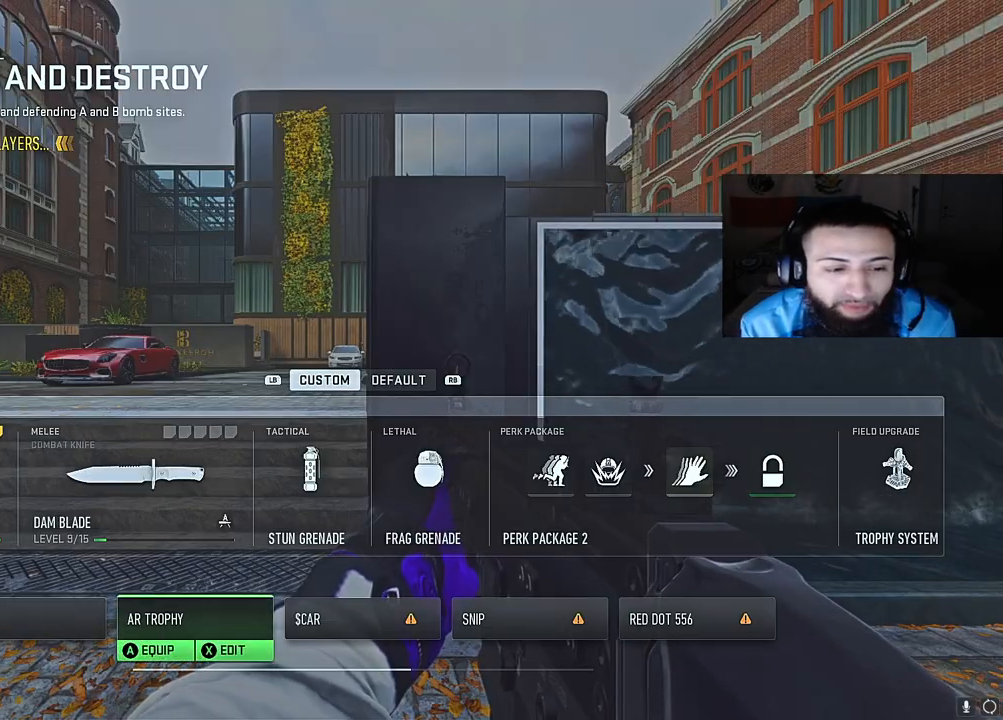
{"buttons": [], "left_stick": "center", "right_stick": "center", "events": [[67, "DPAD_RIGHT", "down"], [150, "DPAD_RIGHT", "up"]]}
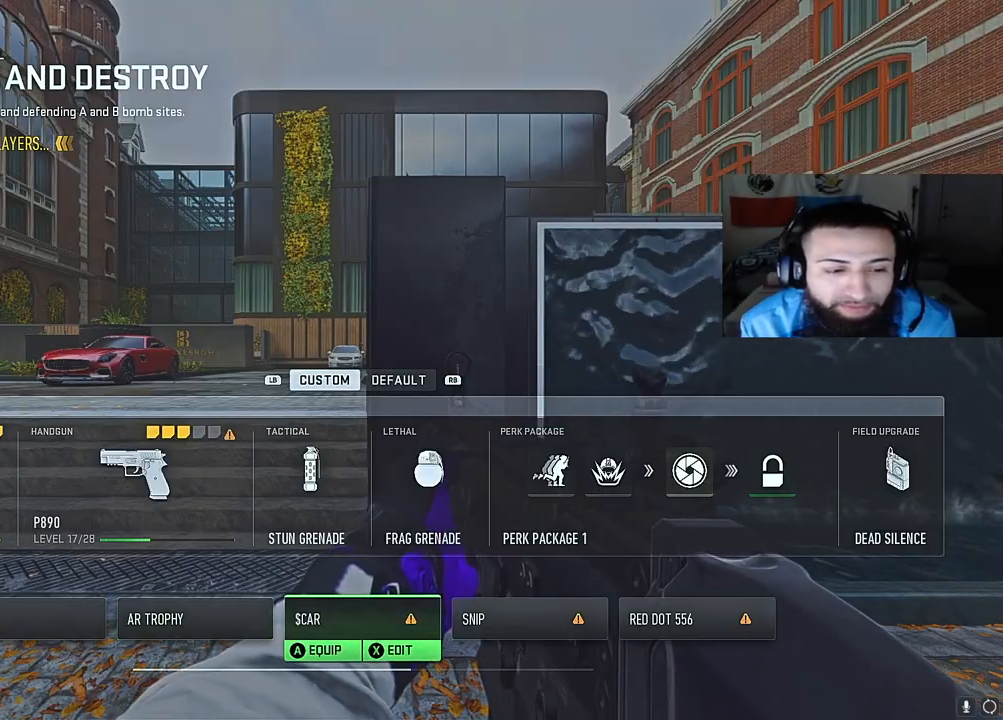
{"buttons": [], "left_stick": "center", "right_stick": "center", "events": [[217, "A", "down"], [350, "A", "up"]]}
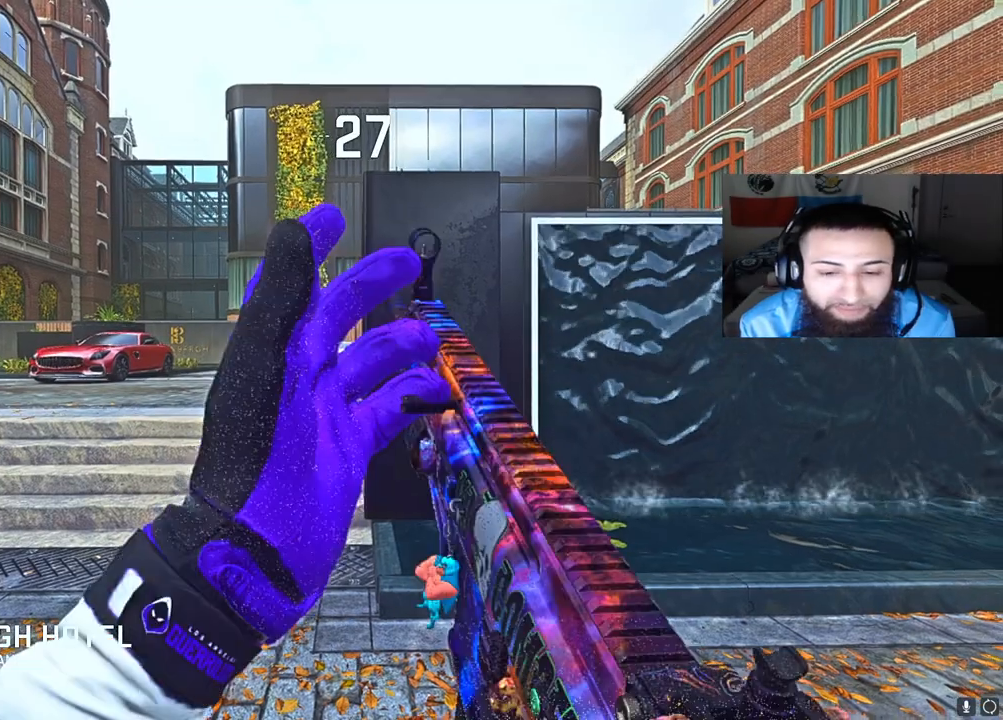
{"buttons": ["START"], "left_stick": "center", "right_stick": "center", "events": [[417, "START", "down"]]}
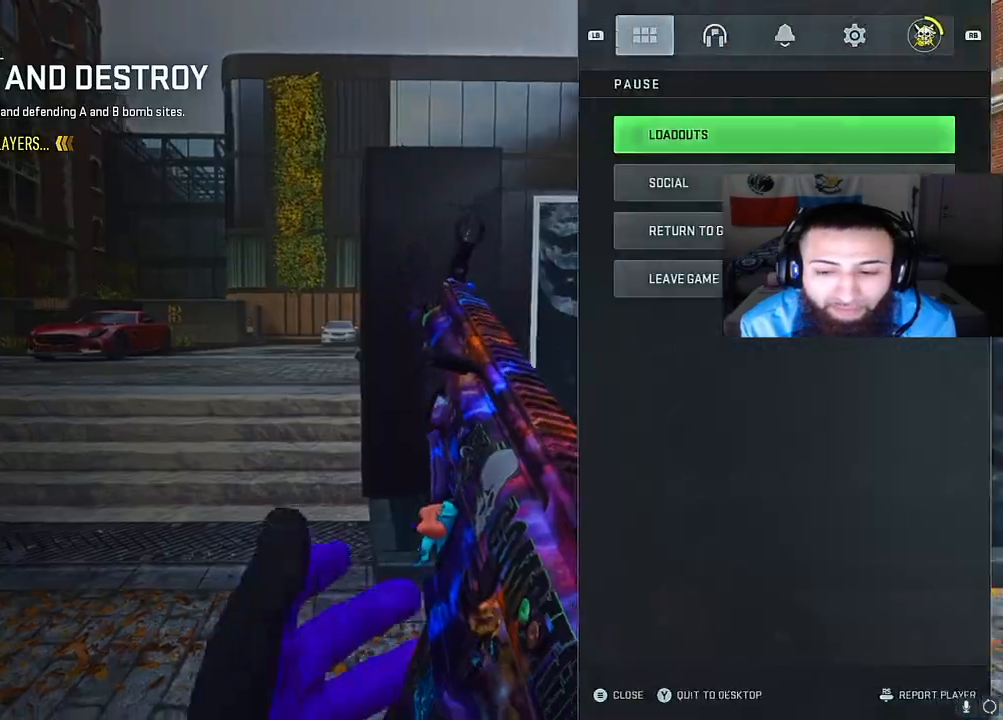
{"buttons": [], "left_stick": "center", "right_stick": "center", "events": [[50, "START", "up"], [183, "A", "down"], [300, "A", "up"]]}
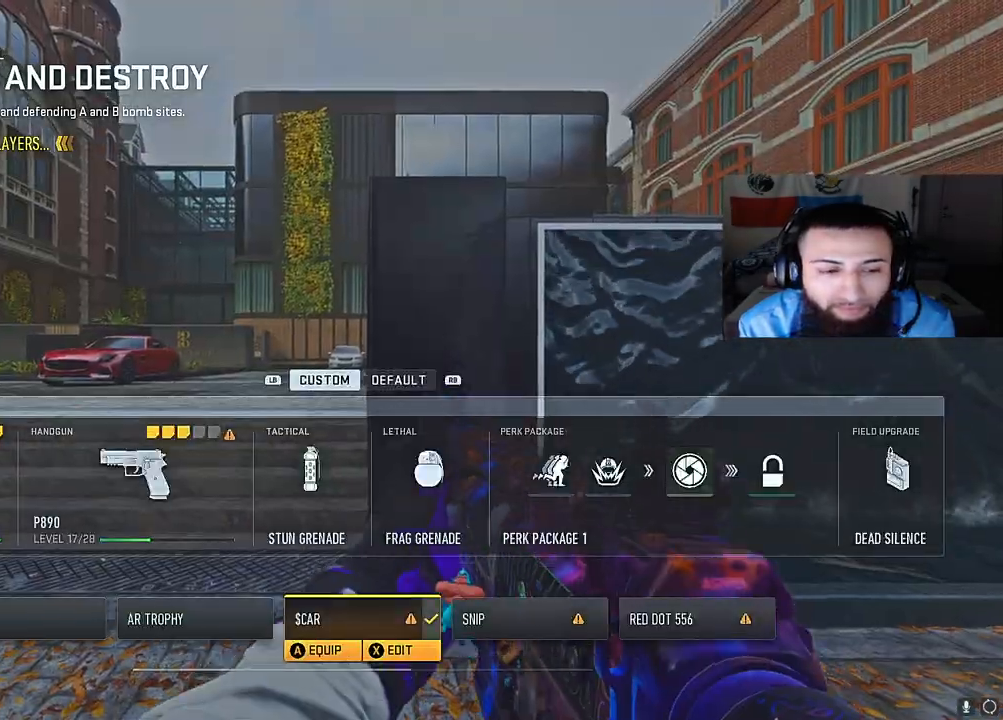
{"buttons": [], "left_stick": "center", "right_stick": "center", "events": [[17, "DPAD_RIGHT", "down"], [150, "DPAD_RIGHT", "up"], [217, "DPAD_RIGHT", "down"], [350, "DPAD_RIGHT", "up"]]}
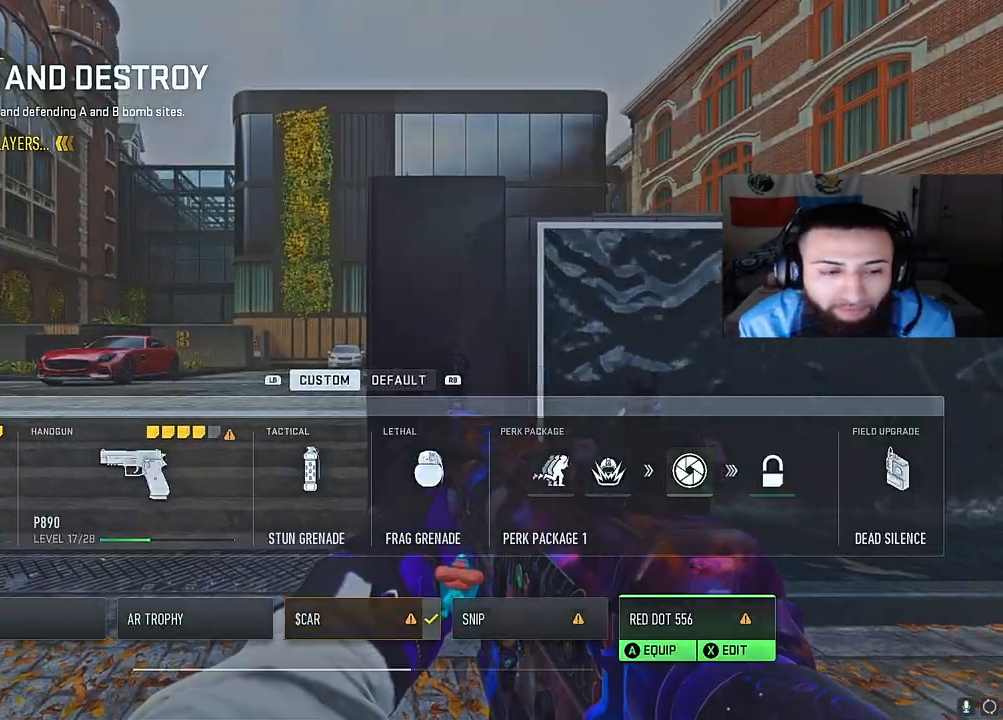
{"buttons": [], "left_stick": "center", "right_stick": "center", "events": [[133, "DPAD_RIGHT", "down"], [250, "DPAD_RIGHT", "up"]]}
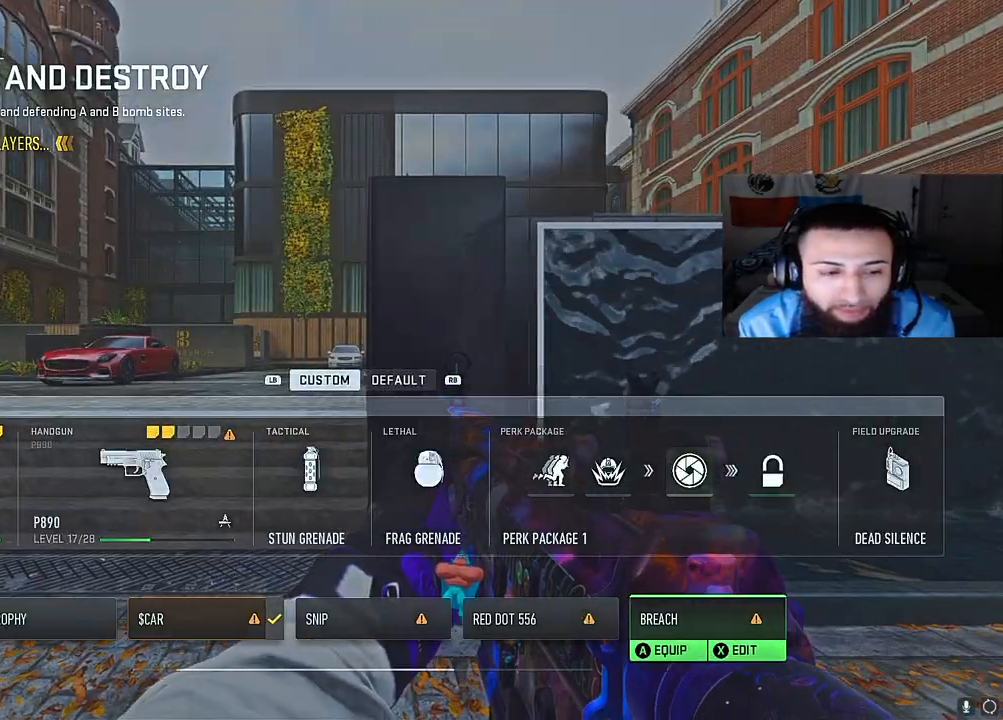
{"buttons": [], "left_stick": "center", "right_stick": "center", "events": [[133, "A", "down"], [283, "A", "up"]]}
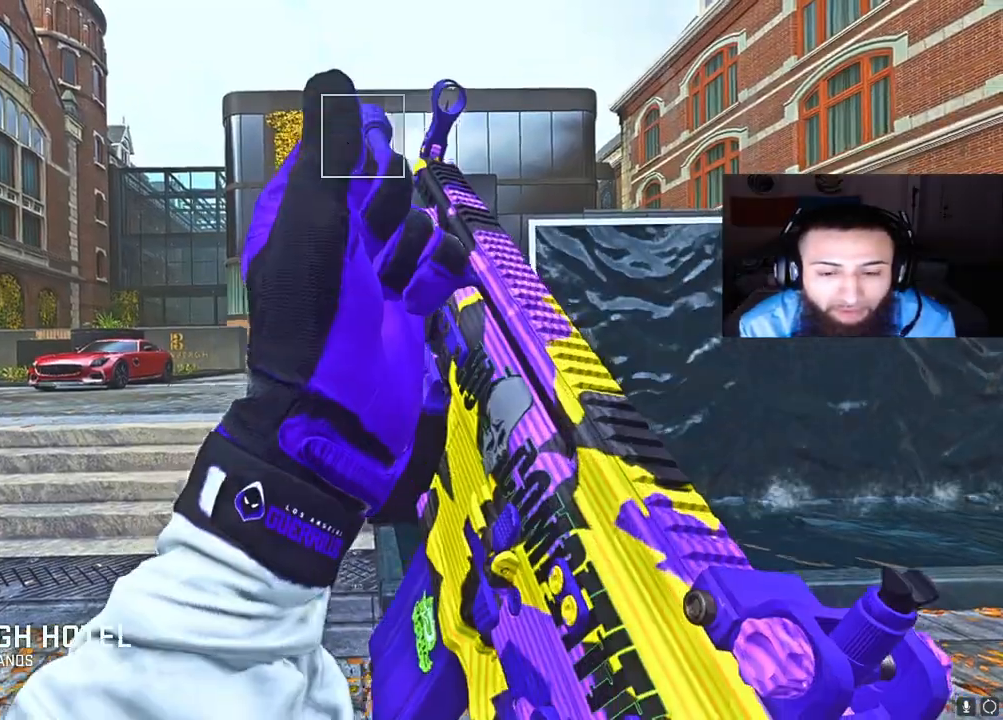
{"buttons": [], "left_stick": "center", "right_stick": "center", "events": [[83, "START", "down"], [200, "START", "up"], [383, "A", "down"], [467, "A", "up"]]}
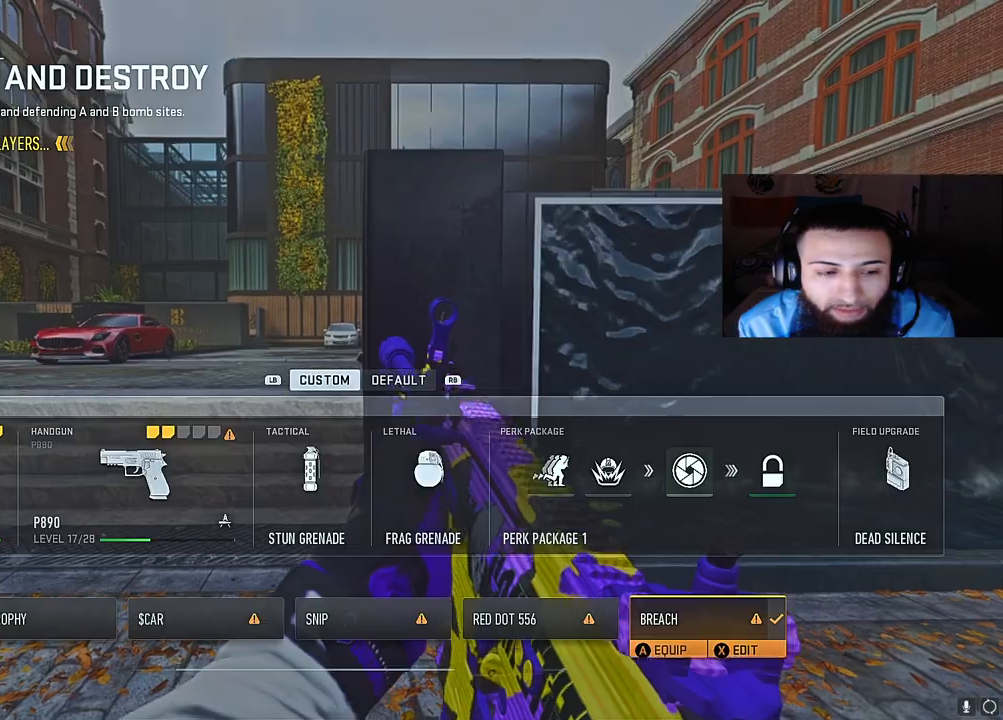
{"buttons": [], "left_stick": "center", "right_stick": "center", "events": [[200, "DPAD_RIGHT", "down"], [317, "DPAD_RIGHT", "up"]]}
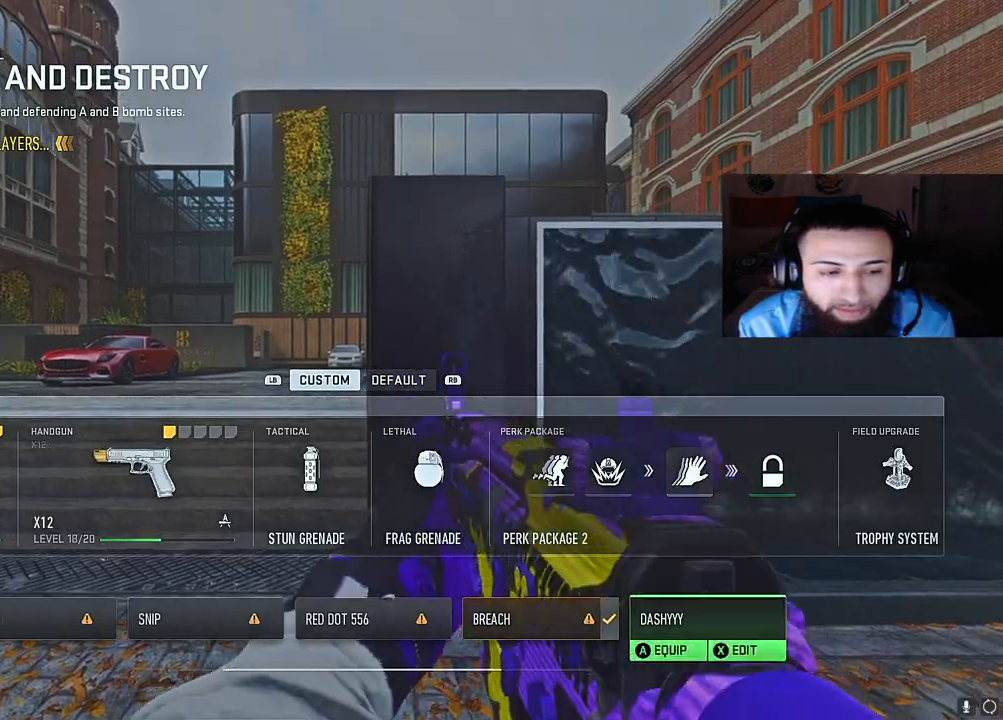
{"buttons": [], "left_stick": "center", "right_stick": "center", "events": [[150, "A", "down"], [250, "A", "up"]]}
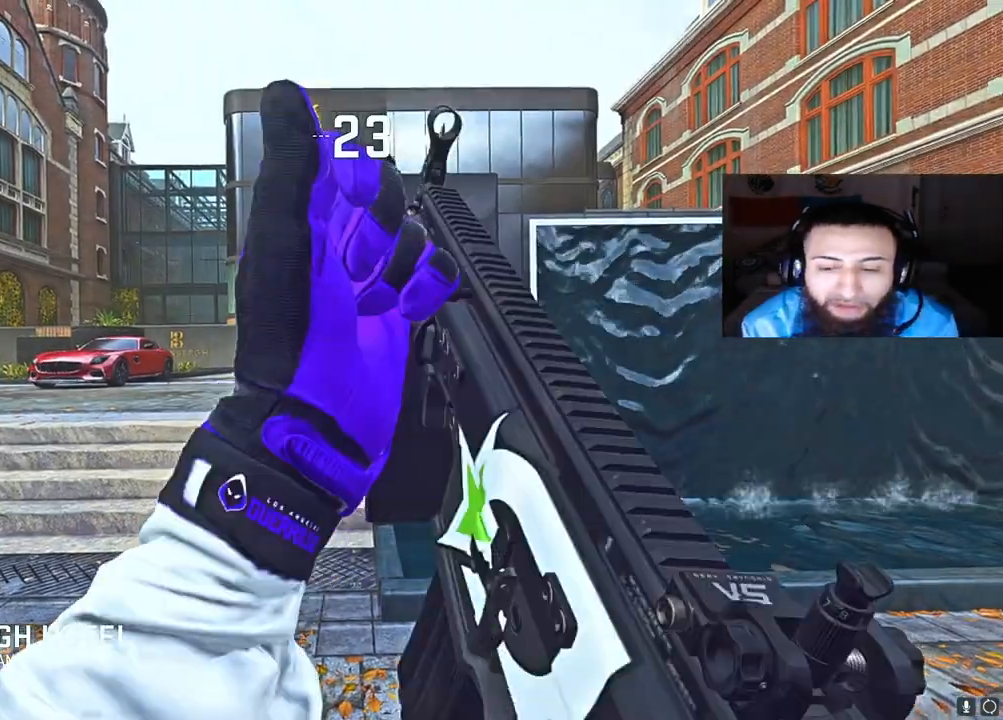
{"buttons": [], "left_stick": "center", "right_stick": "center", "events": []}
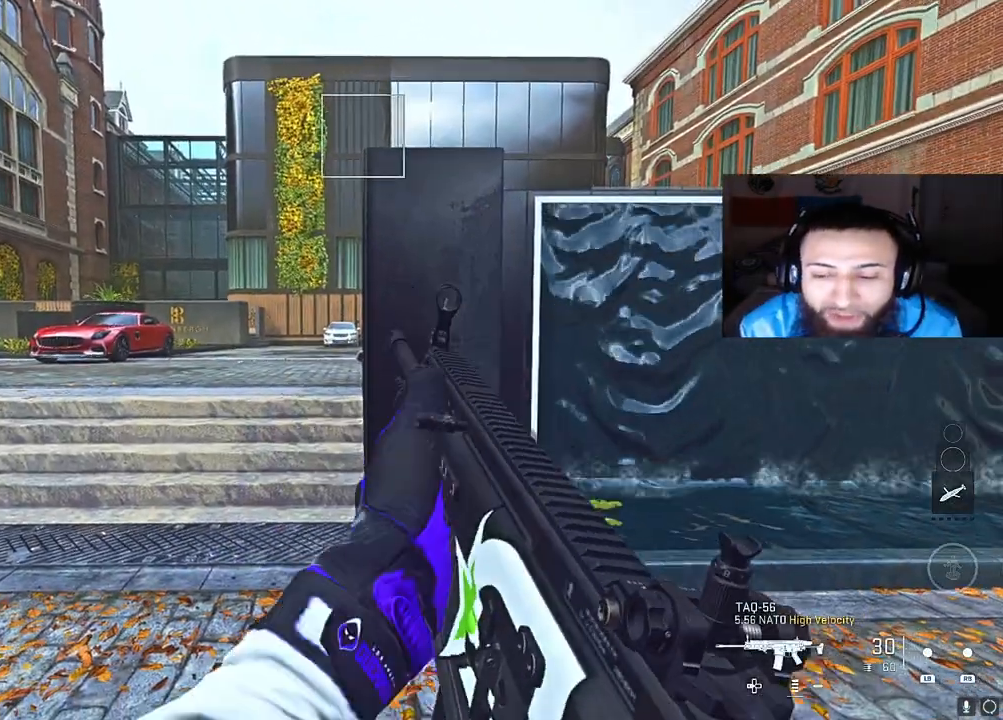
{"buttons": [], "left_stick": "center", "right_stick": "center", "events": []}
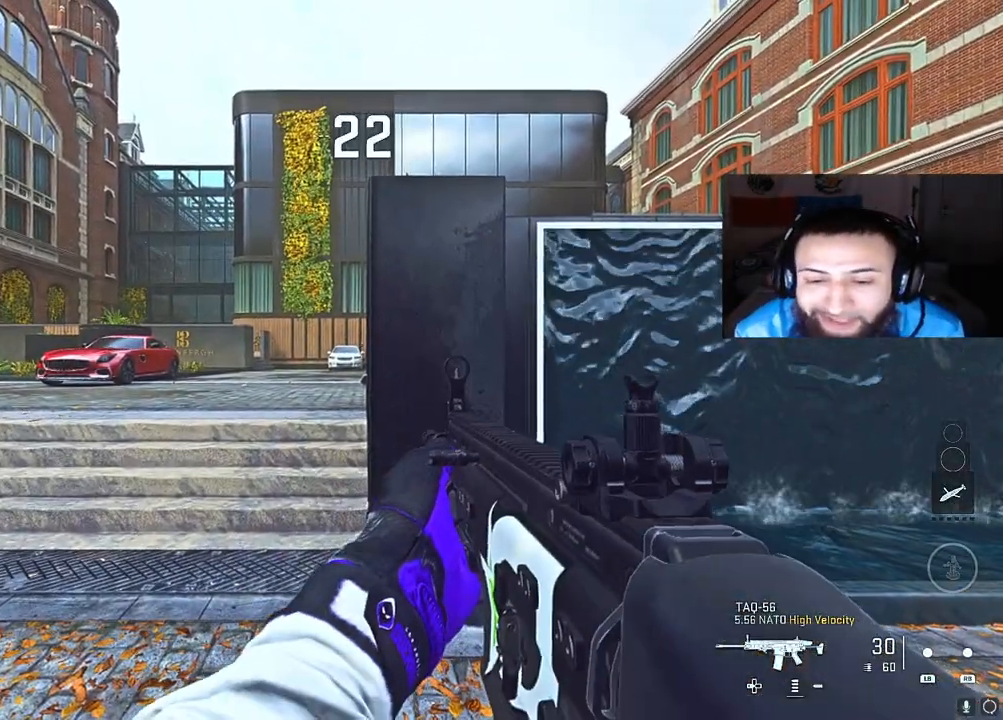
{"buttons": ["SELECT"], "left_stick": "center", "right_stick": "center", "events": [[417, "SELECT", "down"]]}
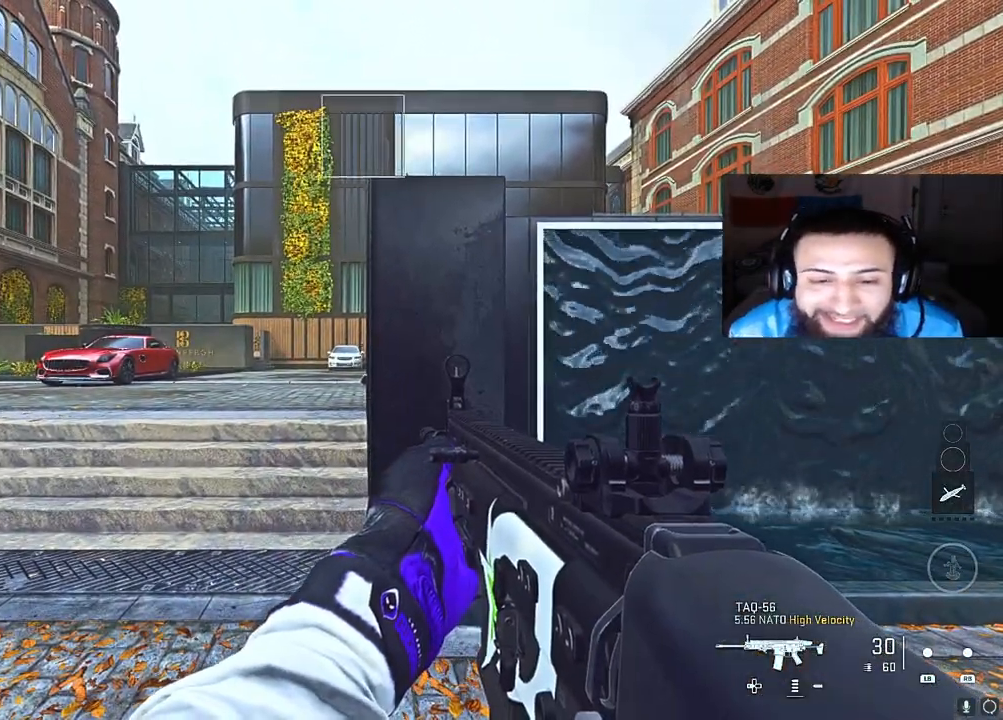
{"buttons": [], "left_stick": "center", "right_stick": "center", "events": [[67, "SELECT", "up"]]}
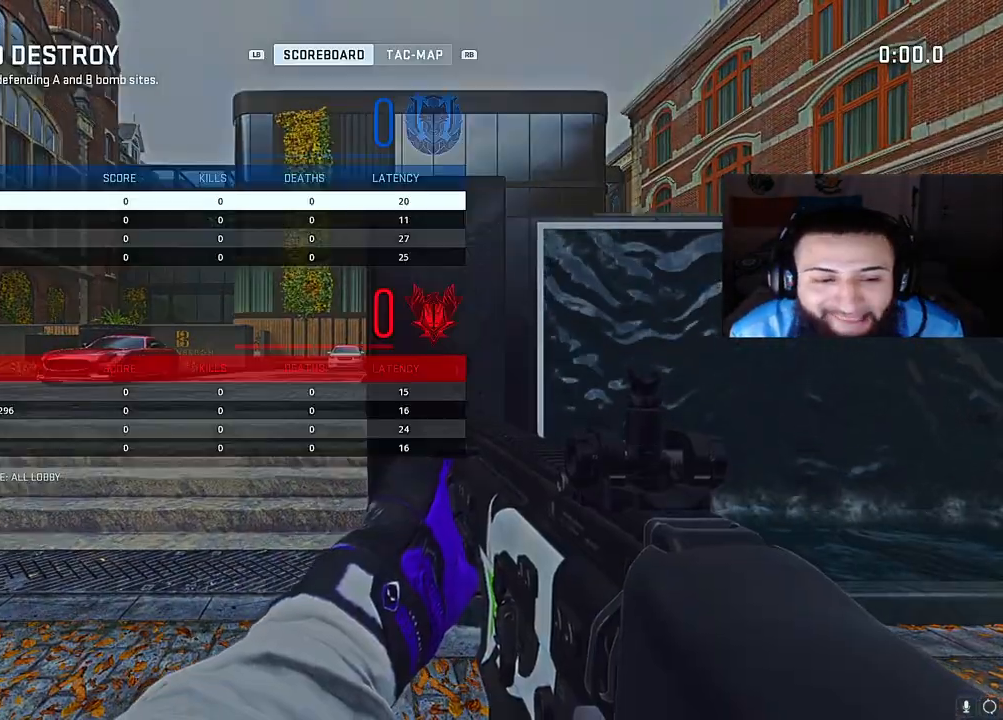
{"buttons": [], "left_stick": "center", "right_stick": "center", "events": [[267, "SELECT", "down"], [417, "SELECT", "up"]]}
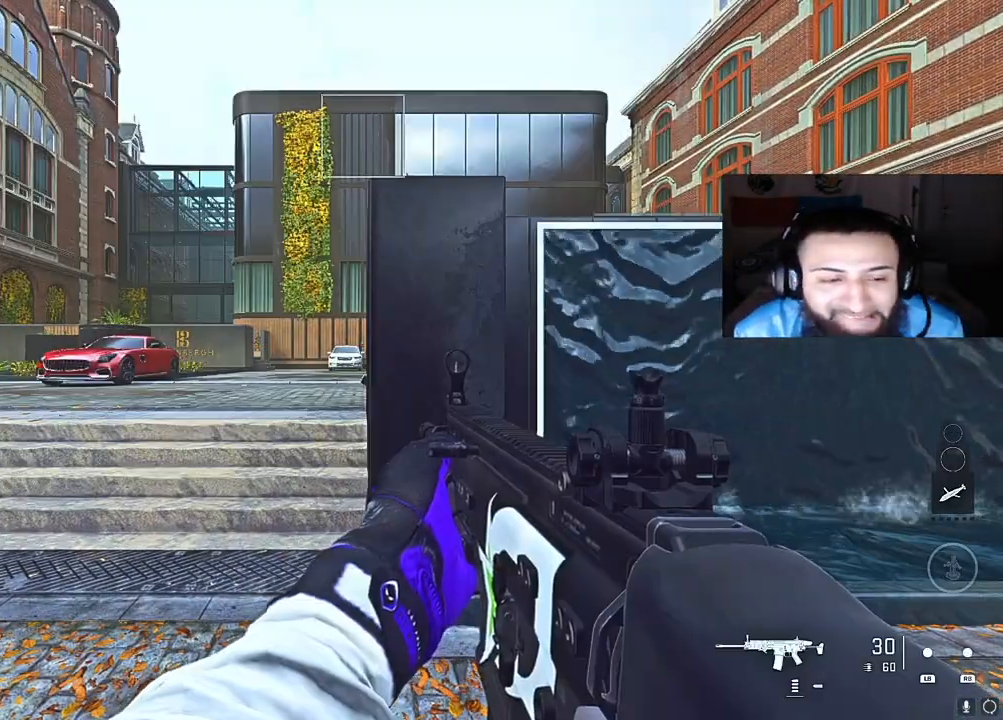
{"buttons": ["SELECT"], "left_stick": "center", "right_stick": "center", "events": [[83, "right_stick", "left"], [367, "right_stick", "center"], [450, "SELECT", "down"]]}
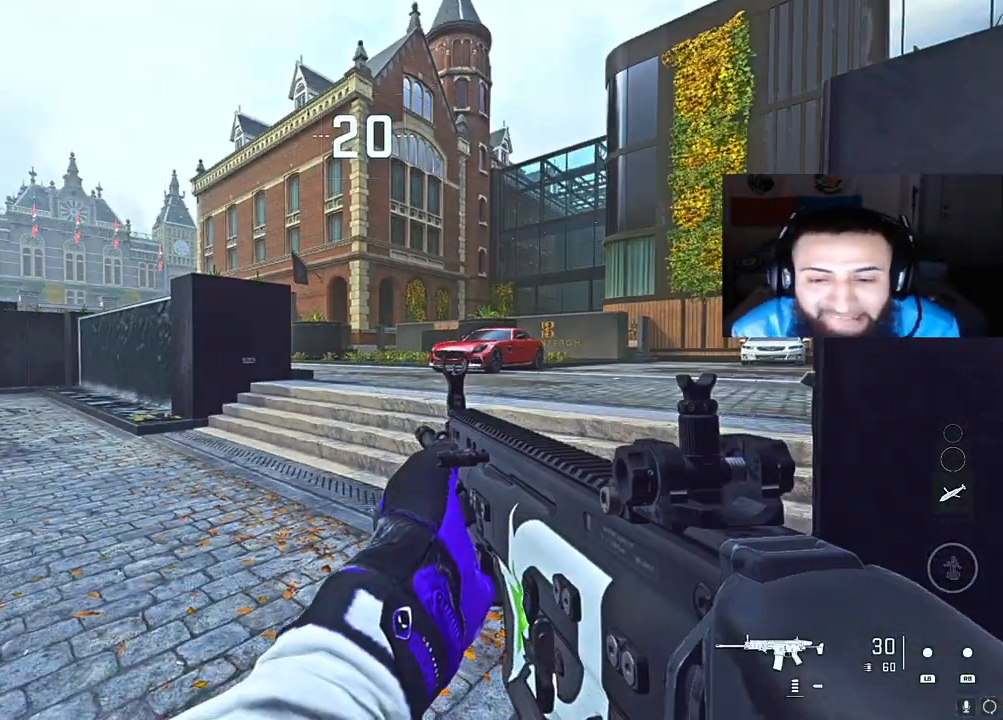
{"buttons": [], "left_stick": "center", "right_stick": "center", "events": [[83, "SELECT", "up"]]}
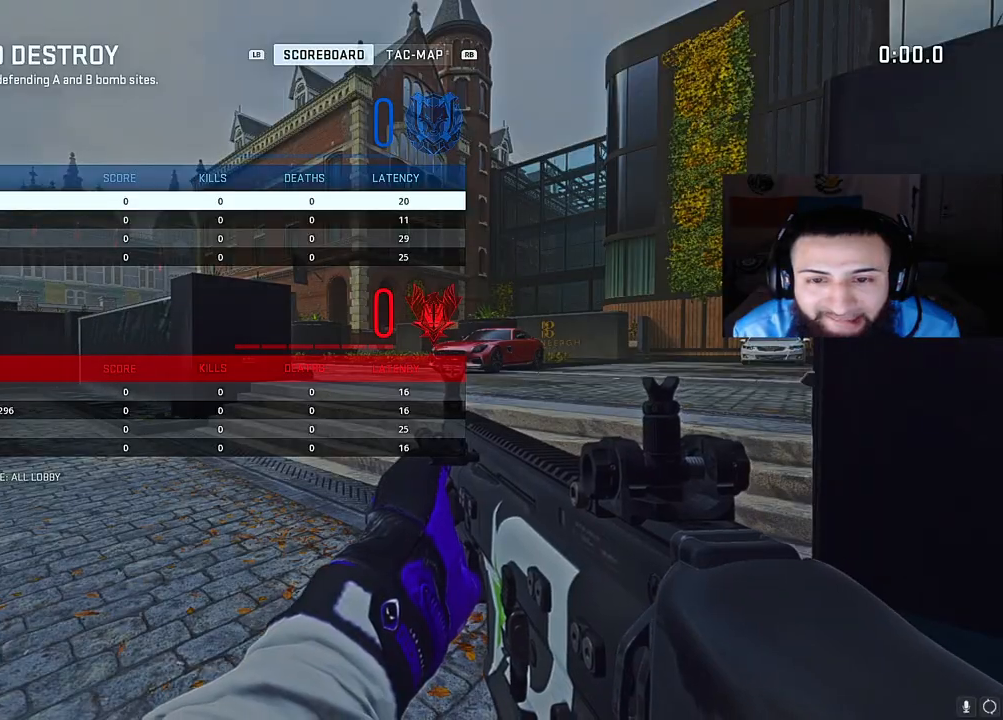
{"buttons": [], "left_stick": "center", "right_stick": "center", "events": [[217, "right_stick", "down-right"], [383, "right_stick", "center"]]}
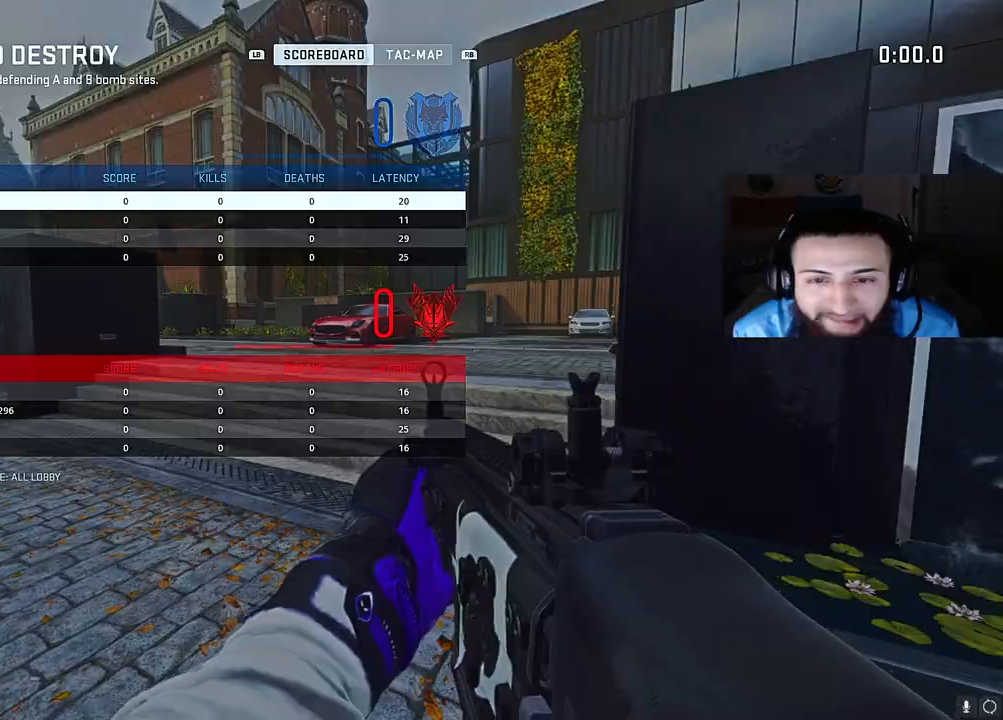
{"buttons": [], "left_stick": "center", "right_stick": "center", "events": [[67, "SELECT", "down"], [233, "SELECT", "up"], [317, "right_stick", "right"], [350, "SELECT", "down"], [433, "SELECT", "up"], [433, "right_stick", "center"]]}
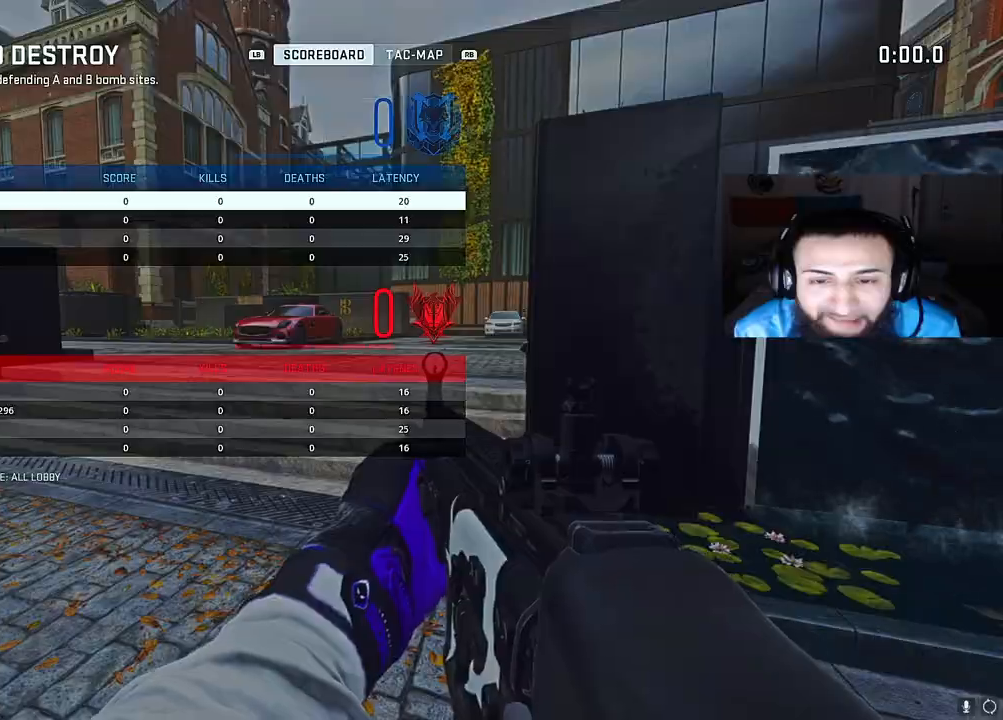
{"buttons": [], "left_stick": "center", "right_stick": "center", "events": [[300, "SELECT", "down"], [433, "SELECT", "up"]]}
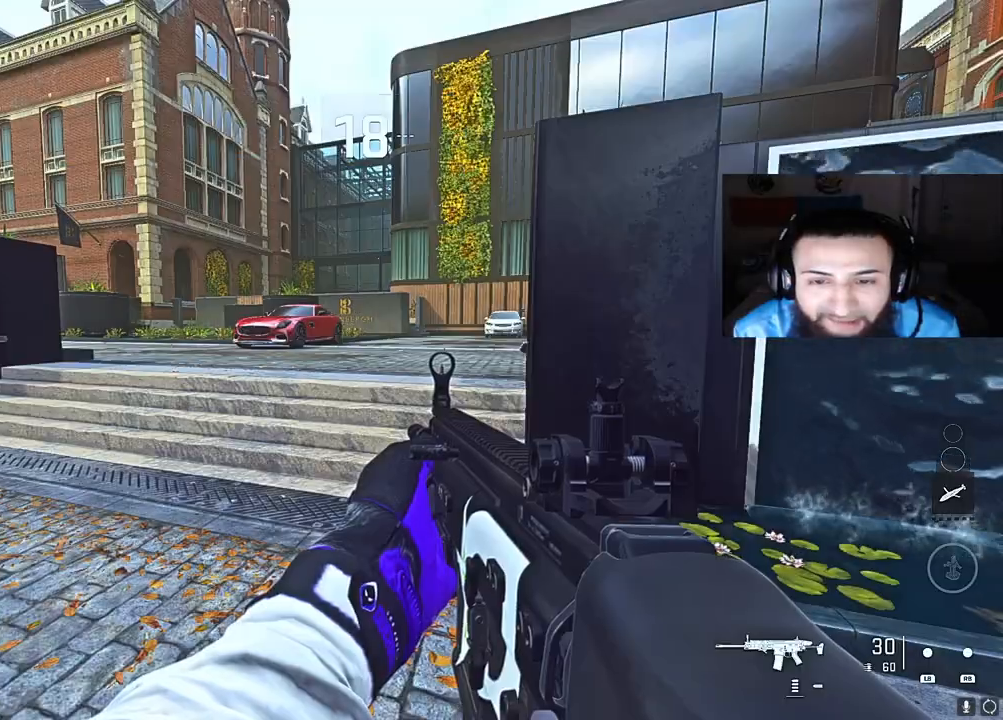
{"buttons": [], "left_stick": "center", "right_stick": "center", "events": [[33, "SELECT", "down"], [150, "SELECT", "up"]]}
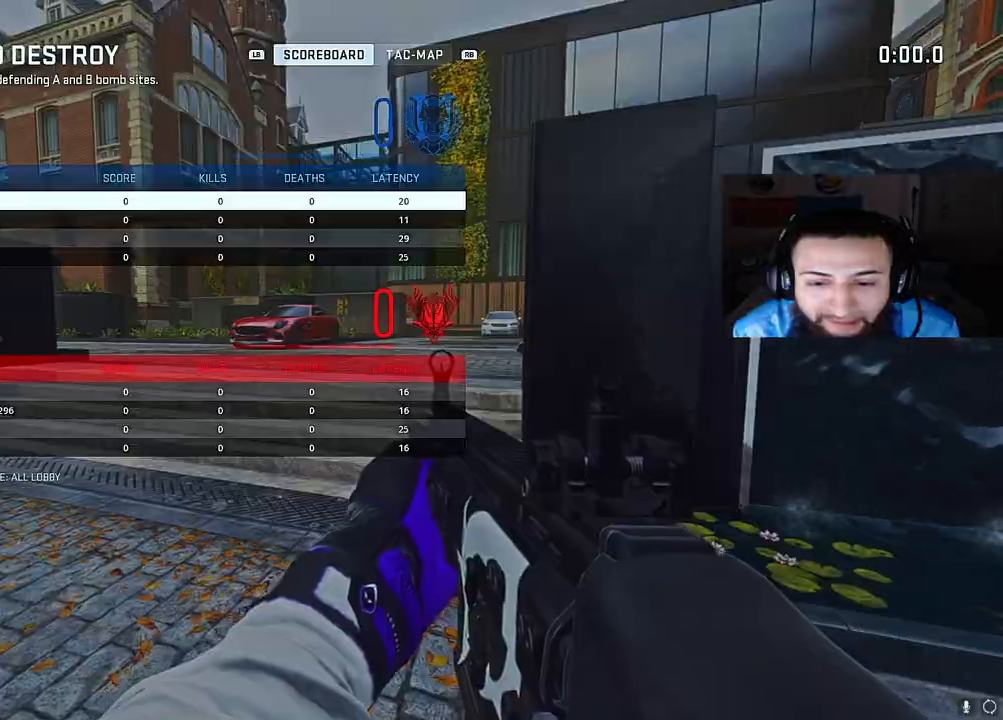
{"buttons": ["SELECT"], "left_stick": "center", "right_stick": "left", "events": [[400, "SELECT", "down"], [483, "right_stick", "left"]]}
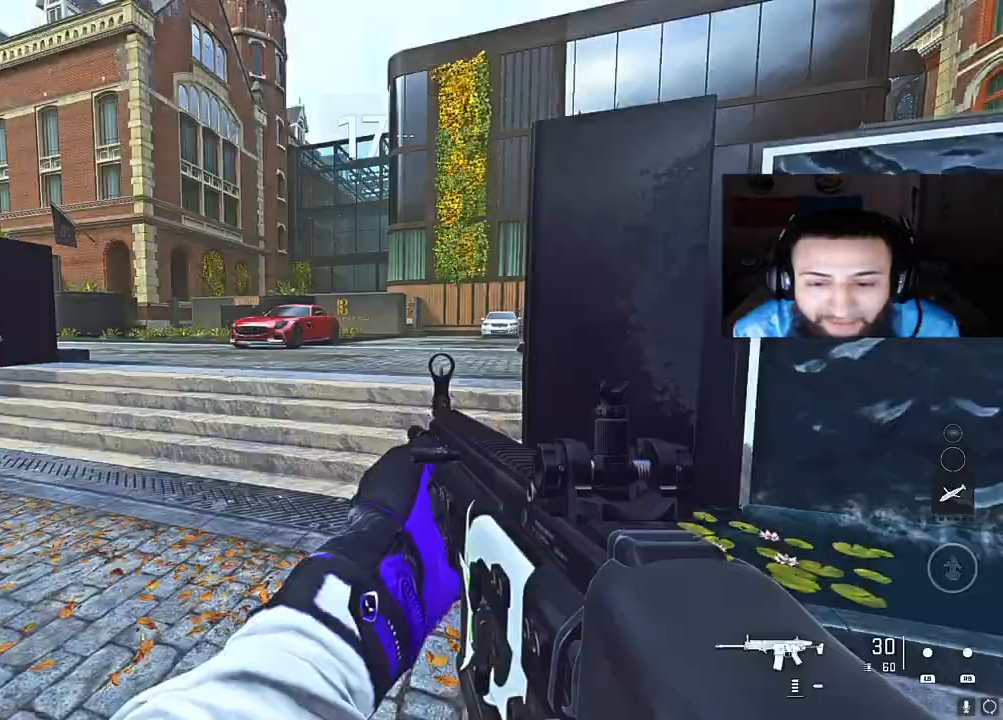
{"buttons": ["B"], "left_stick": "center", "right_stick": "center", "events": [[33, "SELECT", "up"], [150, "B", "down"], [483, "right_stick", "center"]]}
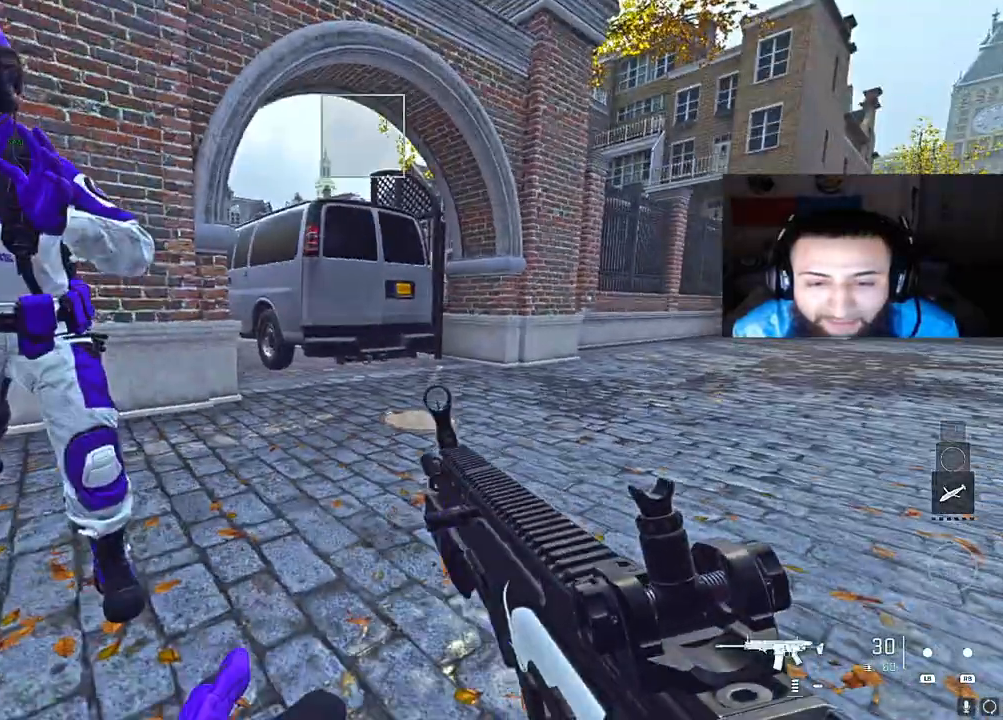
{"buttons": ["A", "Y"], "left_stick": "center", "right_stick": "left", "events": [[100, "B", "up"], [100, "right_stick", "right"], [167, "right_stick", "center"], [217, "A", "down"], [217, "right_stick", "left"], [467, "Y", "down"]]}
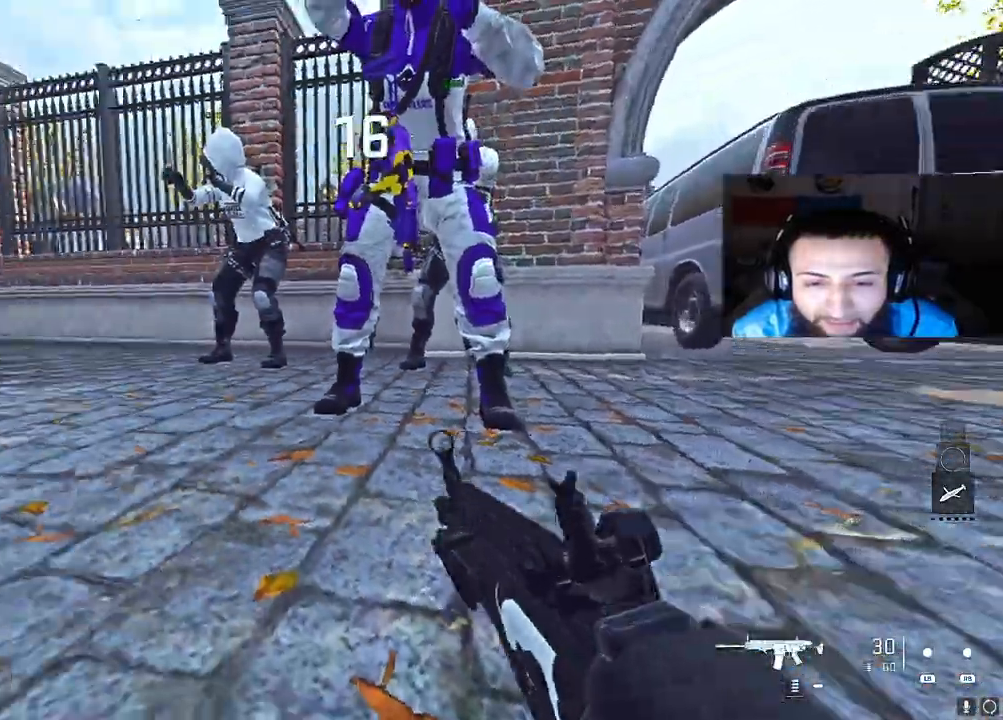
{"buttons": ["A"], "left_stick": "right", "right_stick": "left", "events": [[67, "right_stick", "up"], [100, "A", "up"], [100, "Y", "up"], [133, "right_stick", "right"], [317, "right_stick", "left"], [400, "left_stick", "right"], [467, "A", "down"]]}
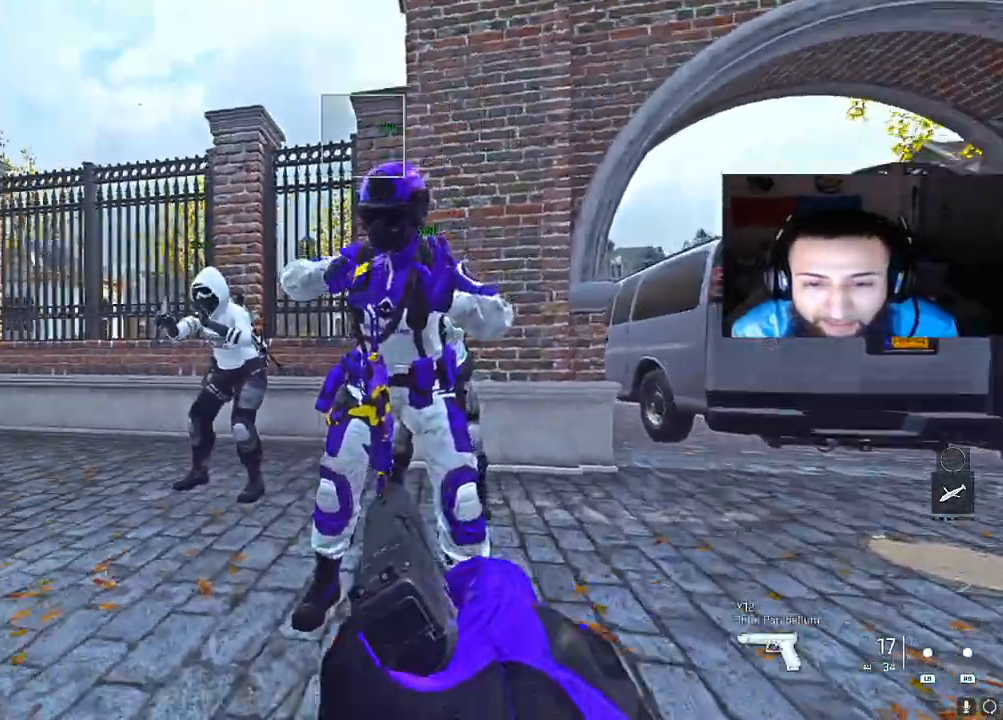
{"buttons": ["B"], "left_stick": "up-right", "right_stick": "center", "events": [[17, "right_stick", "down"], [67, "right_stick", "right"], [133, "left_stick", "center"], [150, "A", "up"], [167, "right_stick", "down-left"], [233, "left_stick", "left"], [250, "A", "down"], [333, "right_stick", "right"], [417, "A", "up"], [417, "B", "down"], [450, "left_stick", "up-right"], [450, "right_stick", "center"]]}